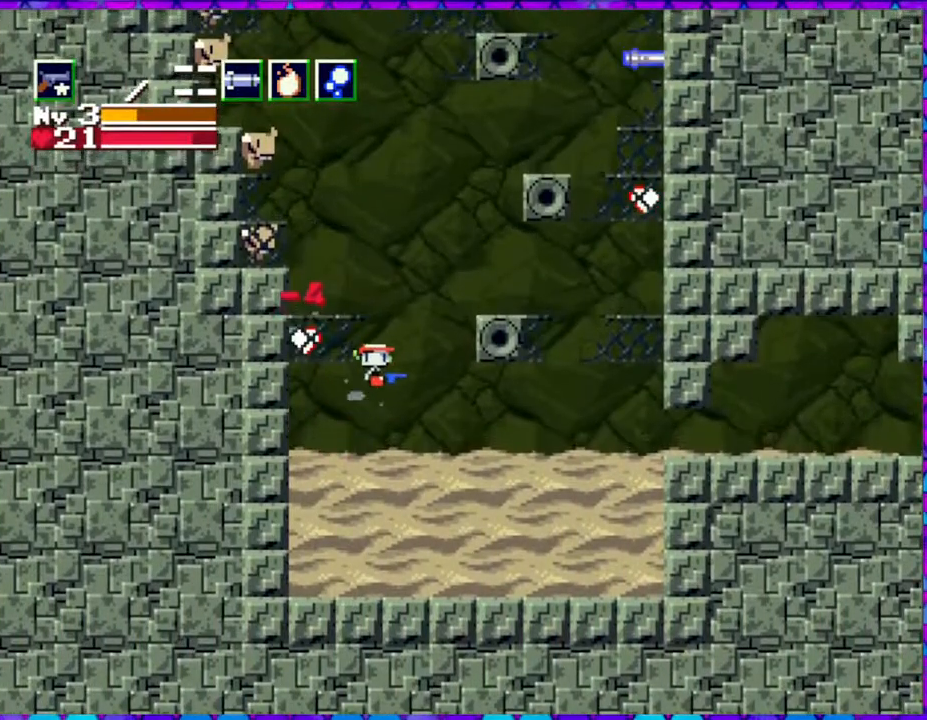
Gameplay with a controller (Nintendo layout); each line is a JSON object with the inputs held at the frame after it. "events" lists button and stick changes between this image and that frame as [ms after this image, input, new state], when the widget could be followed in between. Not read: L3 R3 left_stick.
{"buttons": ["B", "DPAD_LEFT"], "right_stick": "center", "events": [[350, "DPAD_RIGHT", "up"], [383, "DPAD_LEFT", "down"]]}
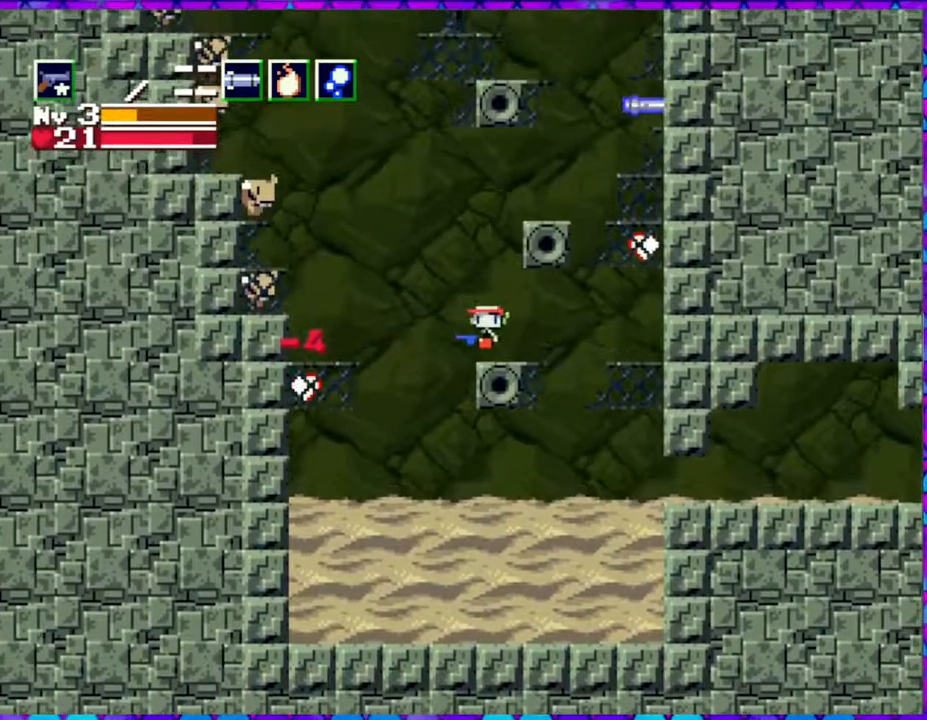
{"buttons": ["DPAD_LEFT"], "right_stick": "center", "events": [[50, "B", "up"], [100, "DPAD_LEFT", "up"], [483, "DPAD_LEFT", "down"]]}
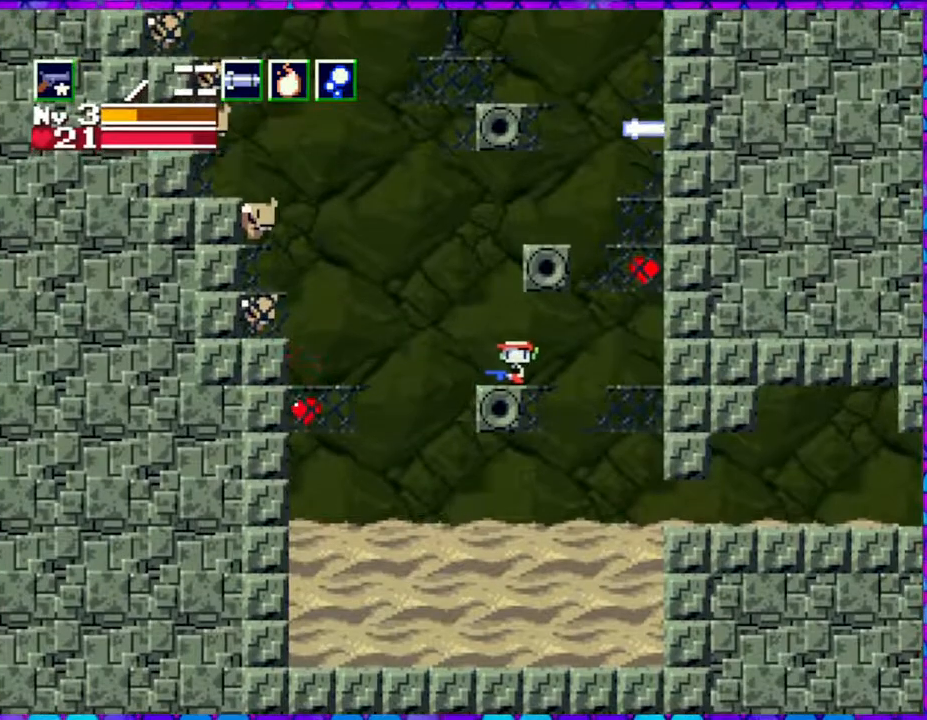
{"buttons": ["B"], "right_stick": "center", "events": [[67, "DPAD_LEFT", "up"], [300, "B", "down"]]}
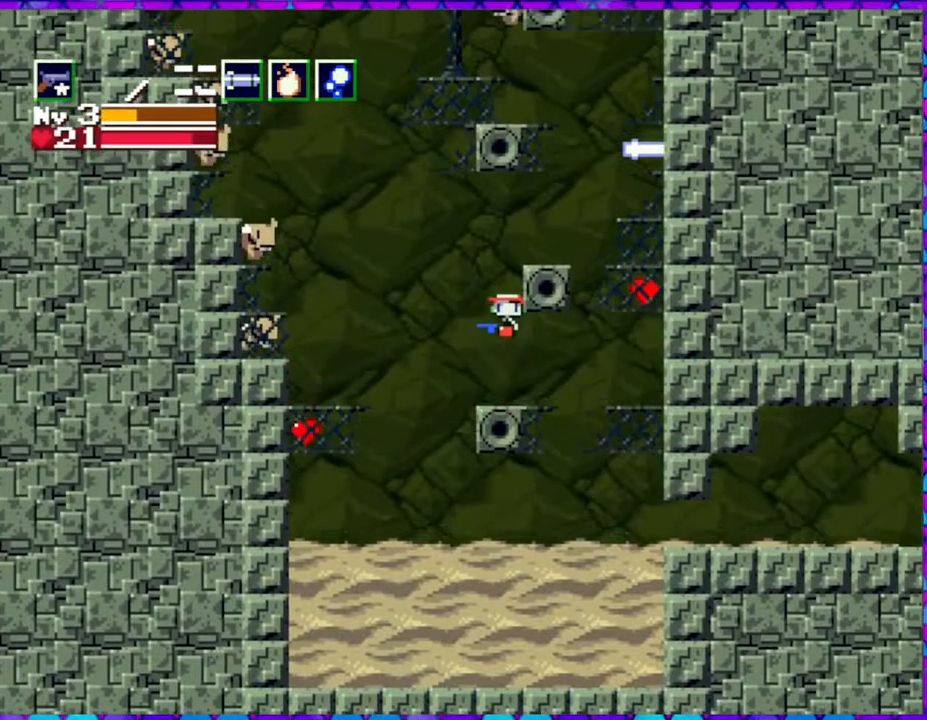
{"buttons": ["Y"], "right_stick": "center", "events": [[333, "Y", "down"], [417, "B", "up"], [433, "Y", "up"], [467, "Y", "down"]]}
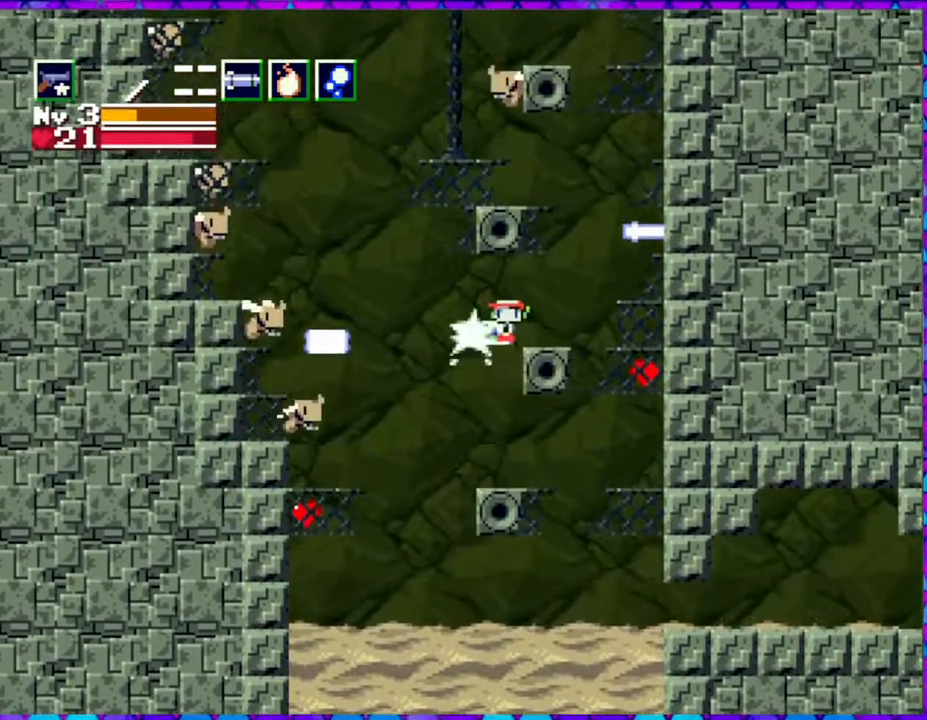
{"buttons": ["Y"], "right_stick": "center", "events": [[83, "Y", "up"], [133, "Y", "down"], [250, "Y", "up"], [300, "Y", "down"], [383, "Y", "up"], [467, "Y", "down"]]}
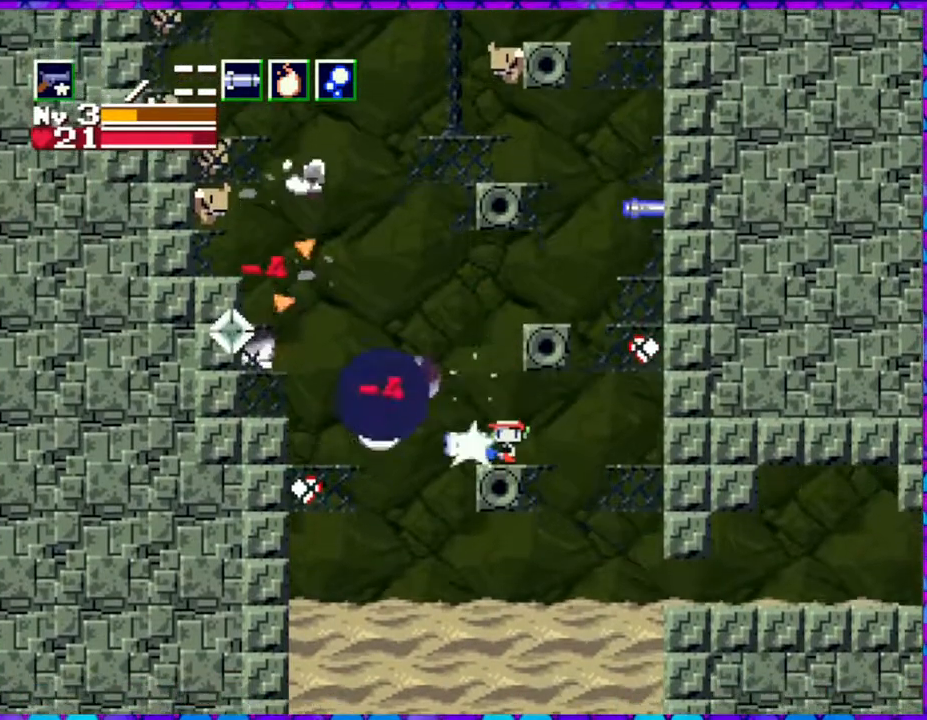
{"buttons": ["B"], "right_stick": "center", "events": [[33, "Y", "up"], [417, "B", "down"]]}
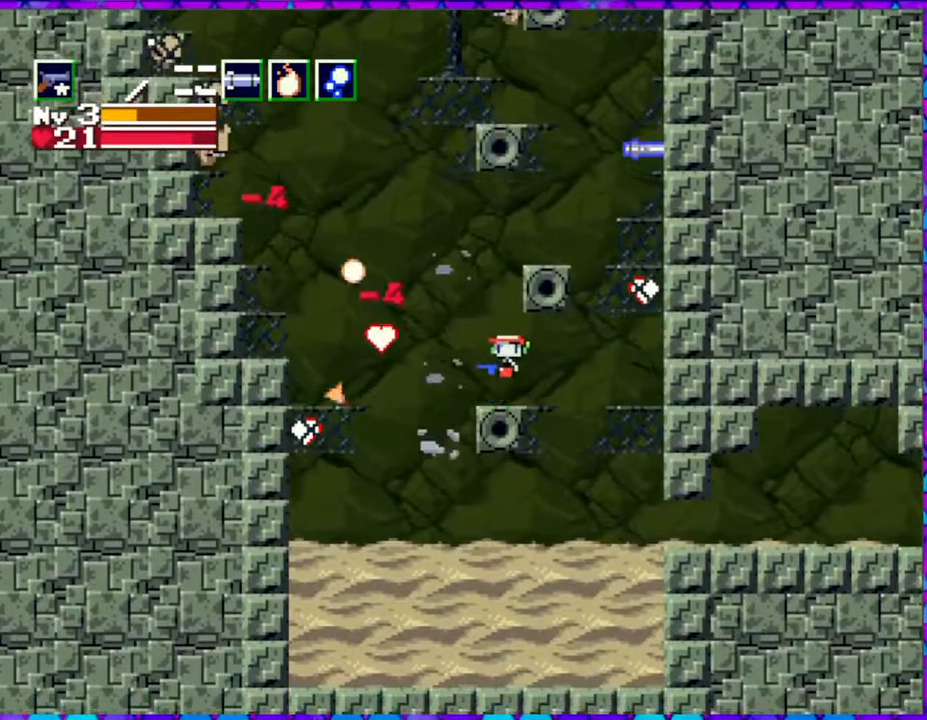
{"buttons": ["B", "DPAD_RIGHT"], "right_stick": "center", "events": [[333, "DPAD_RIGHT", "down"]]}
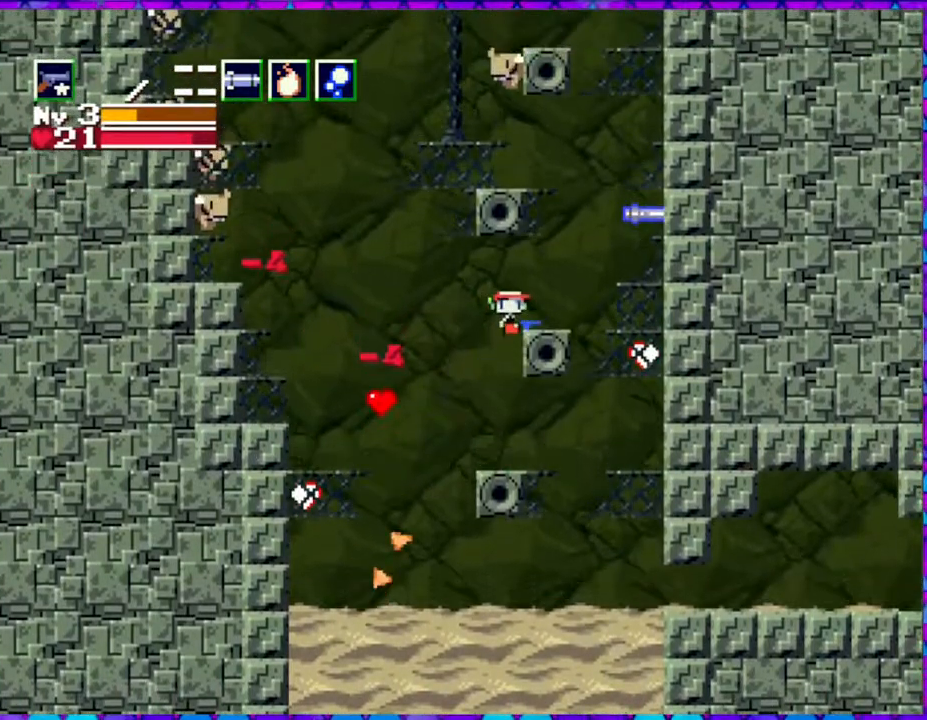
{"buttons": [], "right_stick": "center", "events": [[117, "B", "up"], [183, "DPAD_RIGHT", "up"]]}
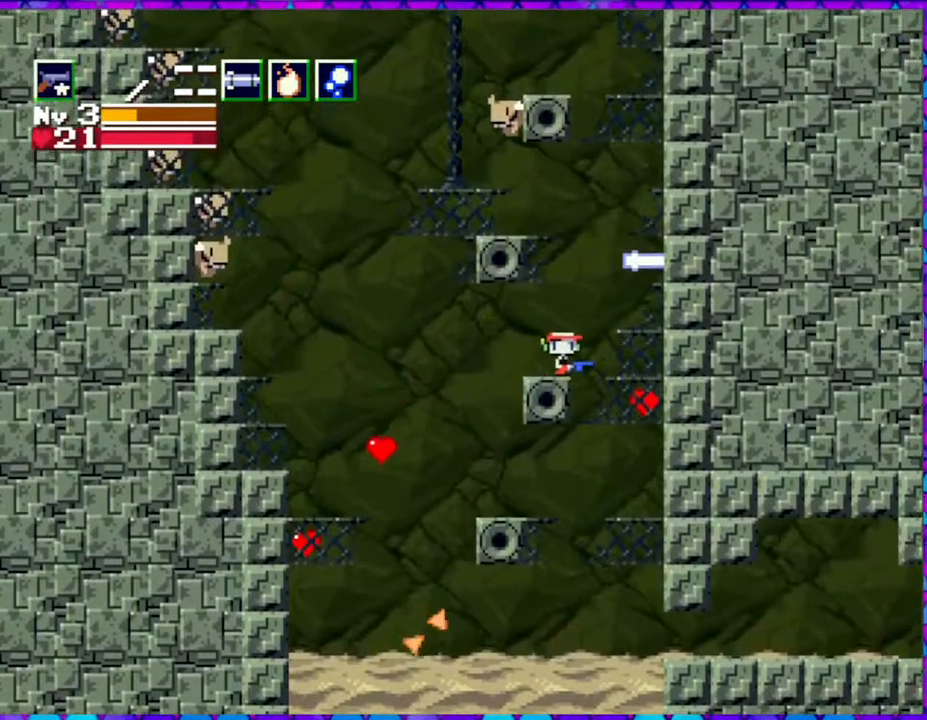
{"buttons": ["B", "DPAD_LEFT"], "right_stick": "center", "events": [[167, "B", "down"], [450, "DPAD_LEFT", "down"]]}
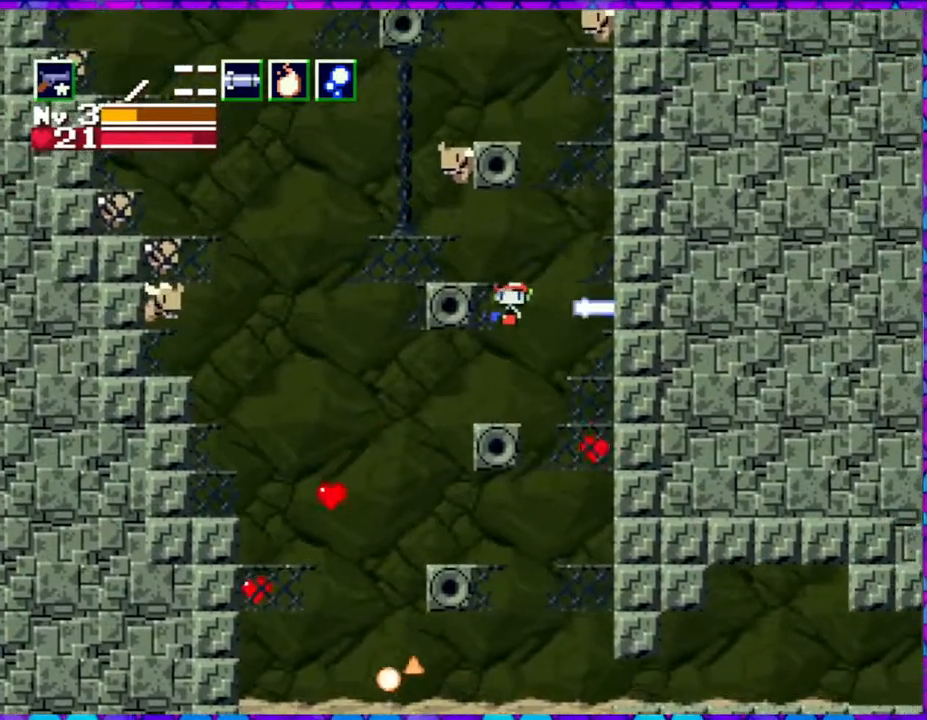
{"buttons": ["Y", "DPAD_UP"], "right_stick": "center", "events": [[317, "B", "up"], [317, "DPAD_LEFT", "up"], [400, "DPAD_UP", "down"], [450, "Y", "down"]]}
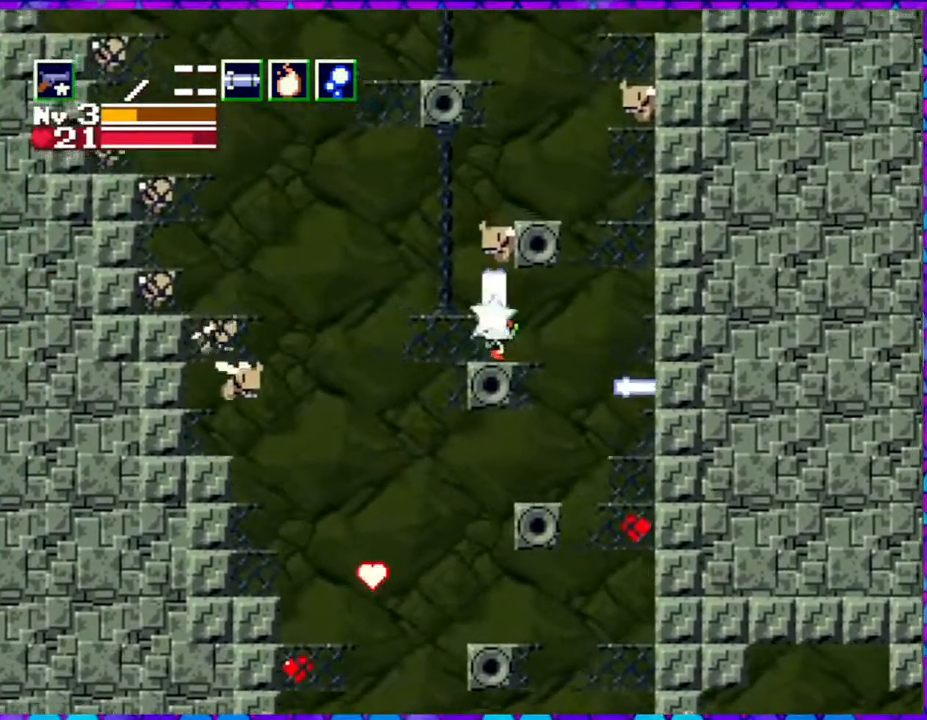
{"buttons": ["Y"], "right_stick": "center", "events": [[67, "Y", "up"], [150, "DPAD_UP", "up"], [283, "Y", "down"], [400, "Y", "up"], [450, "Y", "down"]]}
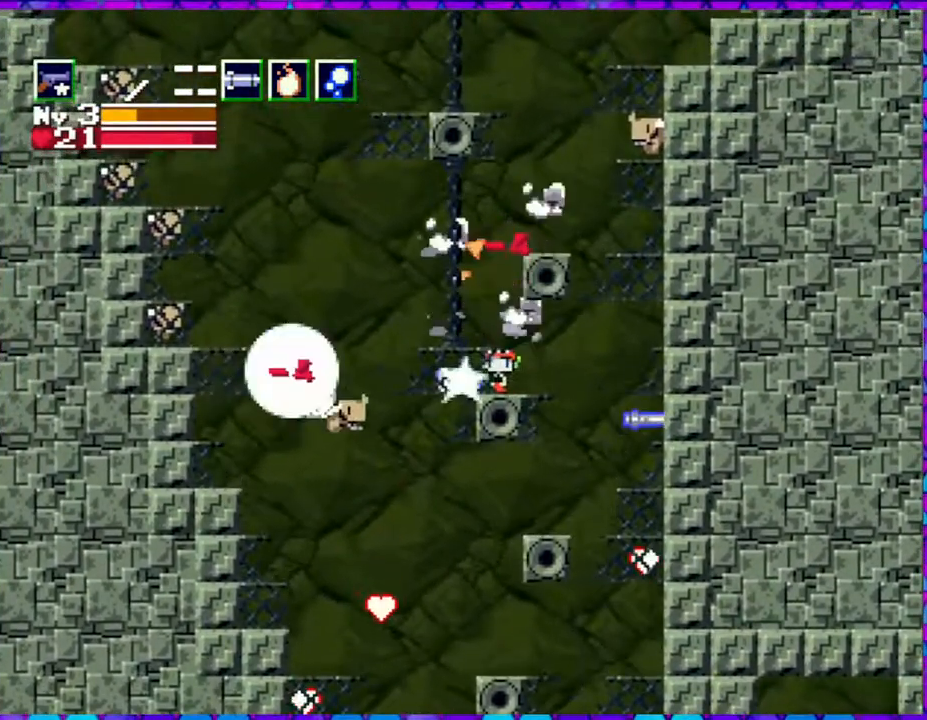
{"buttons": ["B"], "right_stick": "center", "events": [[67, "Y", "up"], [283, "B", "down"]]}
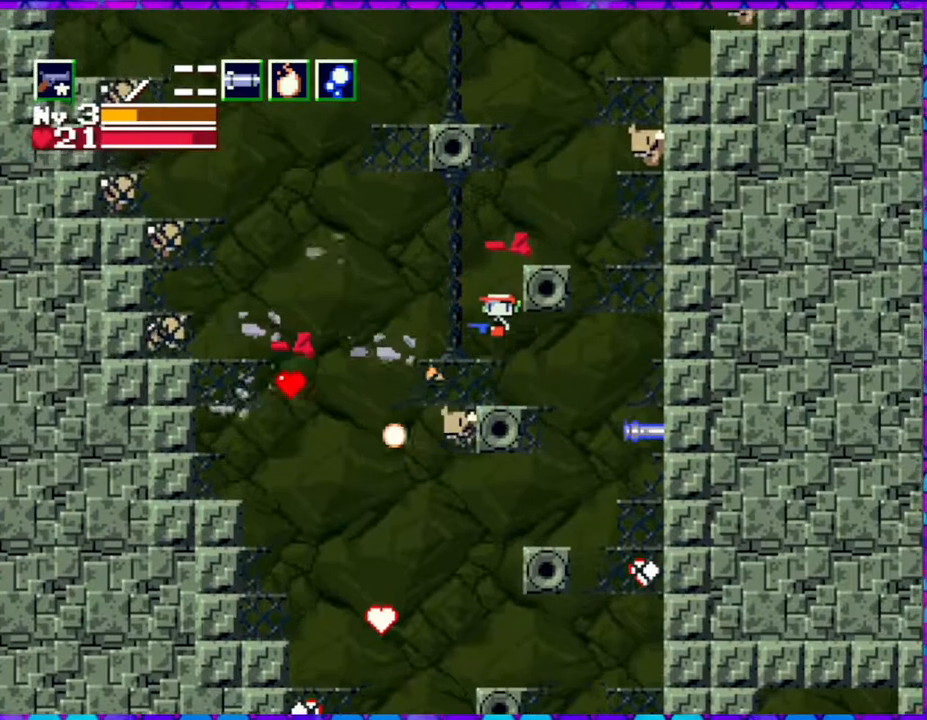
{"buttons": ["B", "DPAD_RIGHT"], "right_stick": "center", "events": [[233, "DPAD_RIGHT", "down"]]}
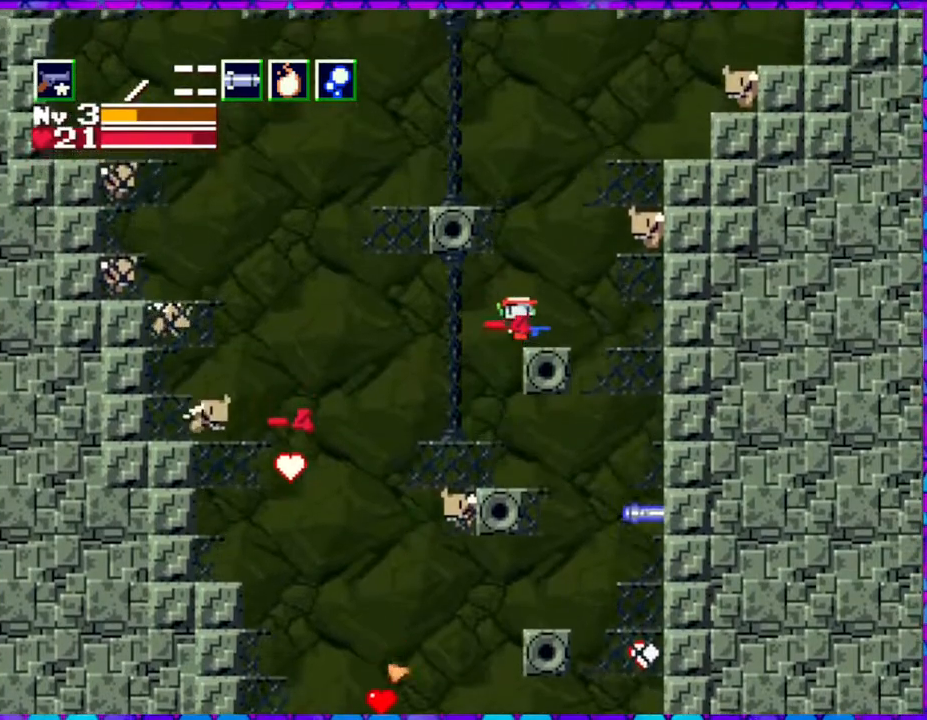
{"buttons": [], "right_stick": "center", "events": [[33, "DPAD_RIGHT", "up"], [67, "B", "up"]]}
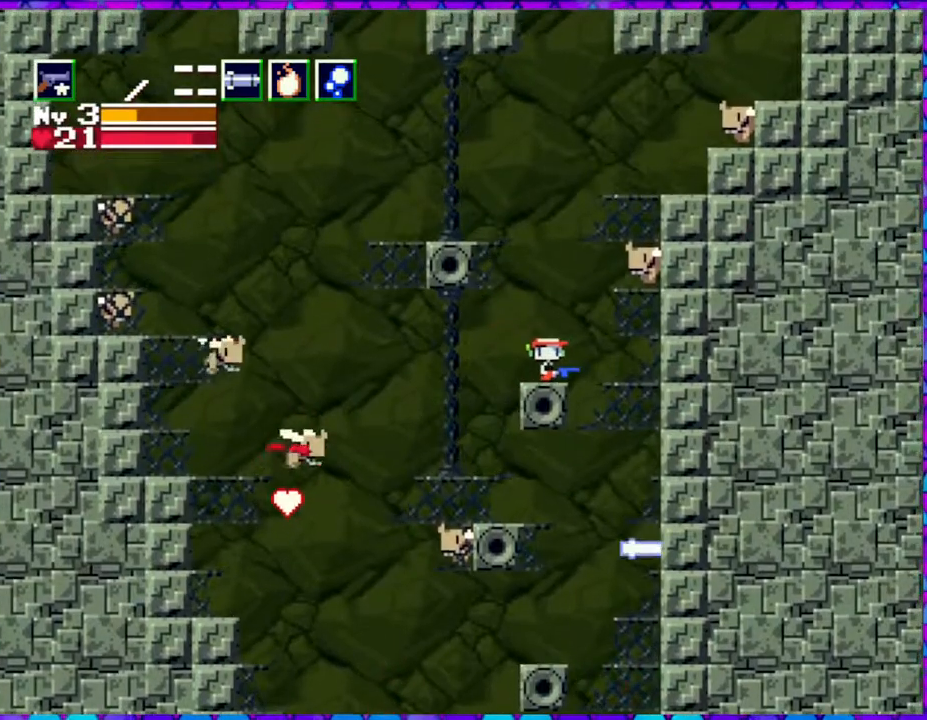
{"buttons": ["B", "DPAD_LEFT"], "right_stick": "center", "events": [[183, "B", "down"], [367, "DPAD_LEFT", "down"]]}
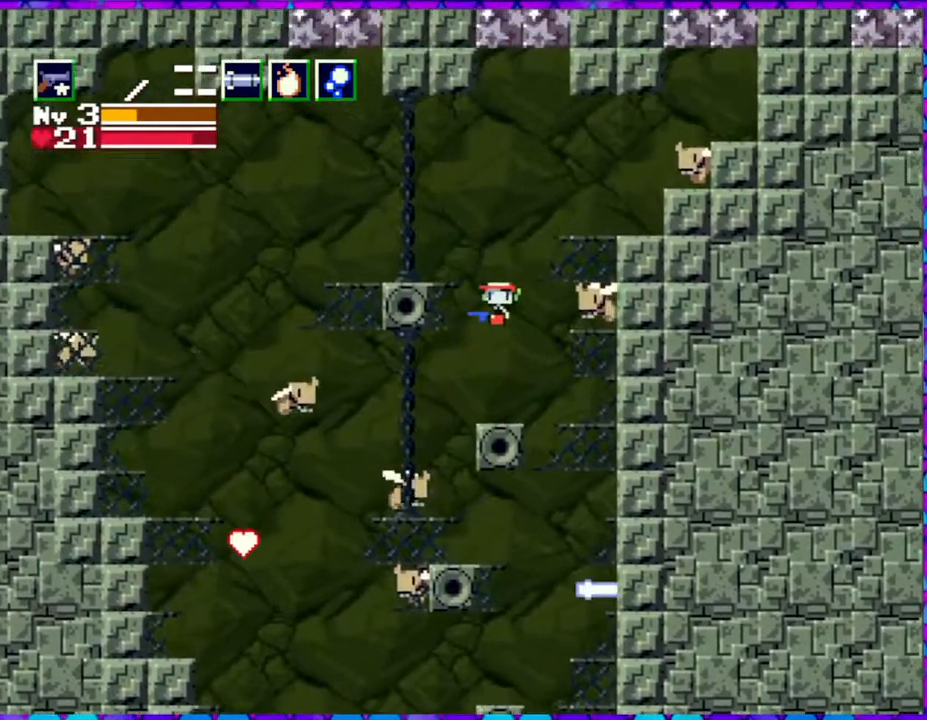
{"buttons": [], "right_stick": "center", "events": [[333, "DPAD_LEFT", "up"], [400, "B", "up"]]}
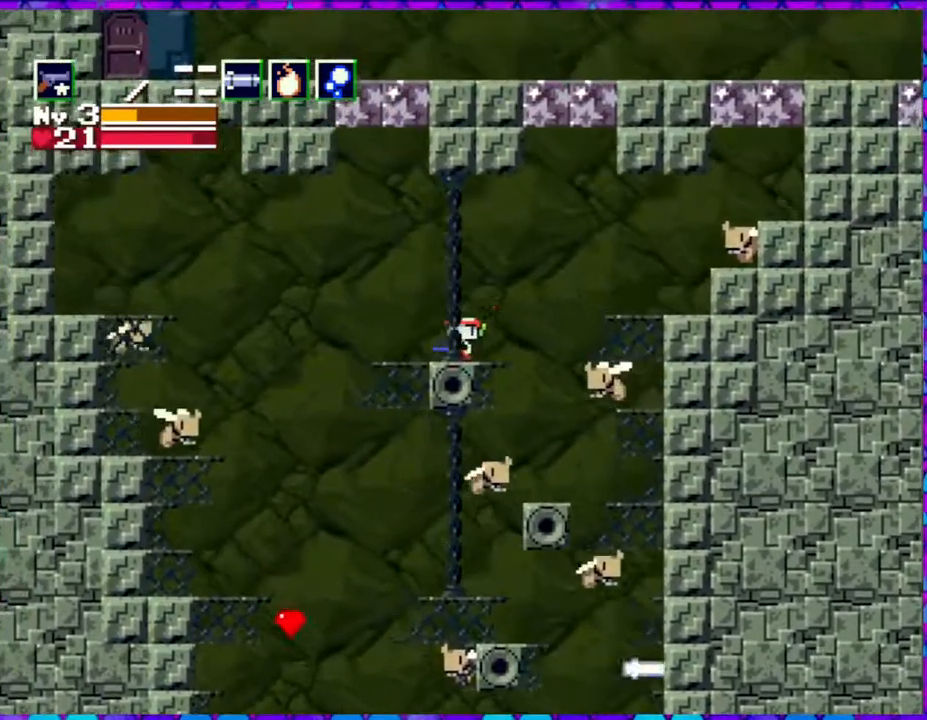
{"buttons": [], "right_stick": "center", "events": [[100, "Y", "down"], [200, "Y", "up"]]}
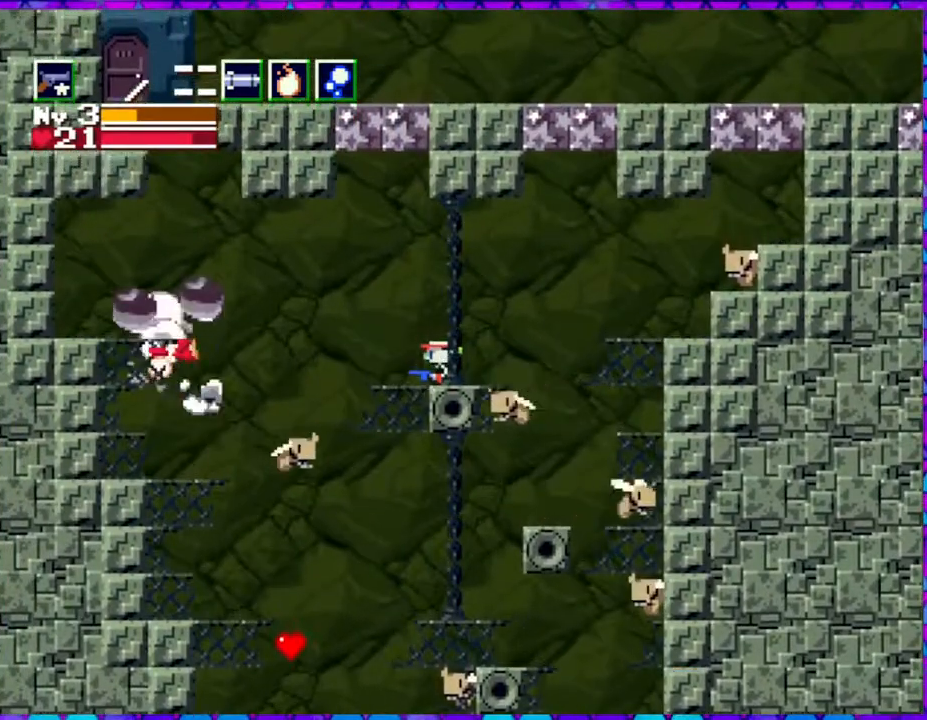
{"buttons": ["B"], "right_stick": "center", "events": [[67, "DPAD_RIGHT", "down"], [150, "DPAD_RIGHT", "up"], [283, "B", "down"]]}
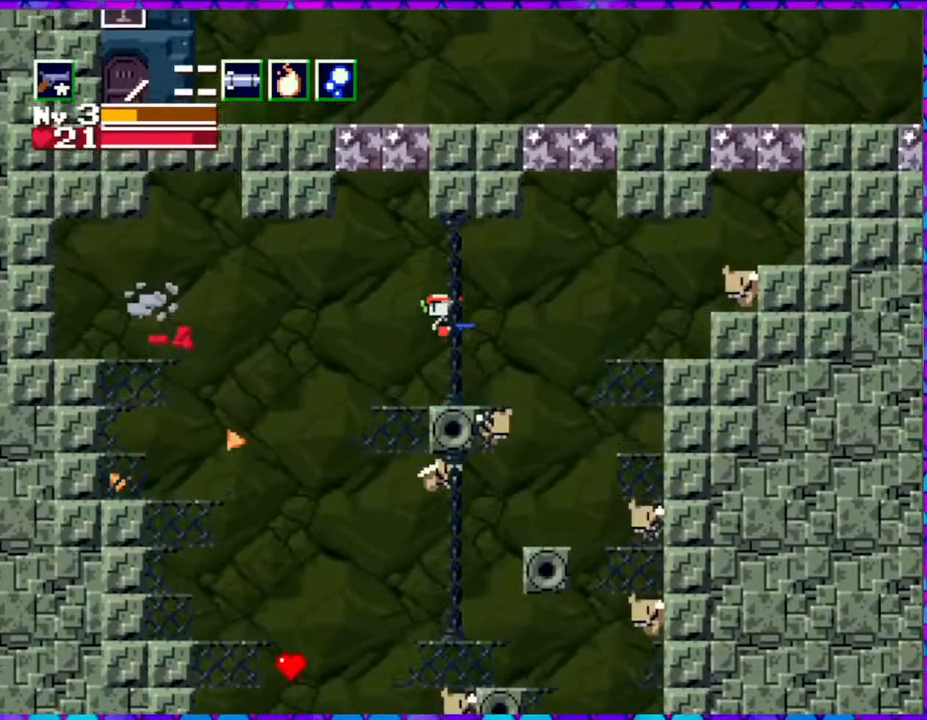
{"buttons": [], "right_stick": "center", "events": [[183, "Y", "down"], [233, "B", "up"], [300, "Y", "up"], [350, "Y", "down"], [483, "Y", "up"]]}
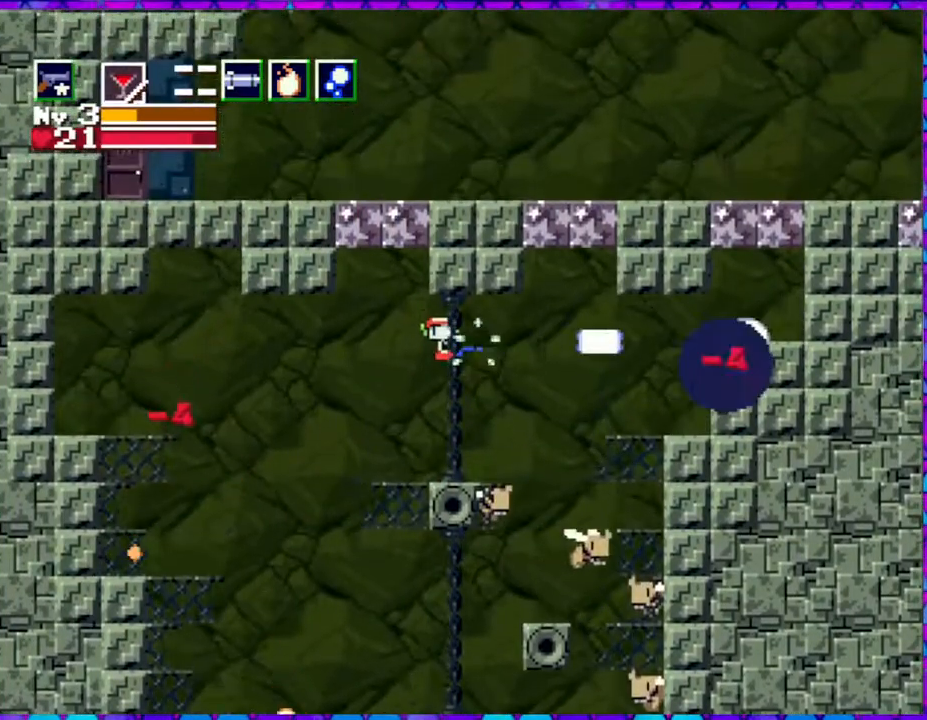
{"buttons": [], "right_stick": "center", "events": [[17, "Y", "down"], [117, "Y", "up"]]}
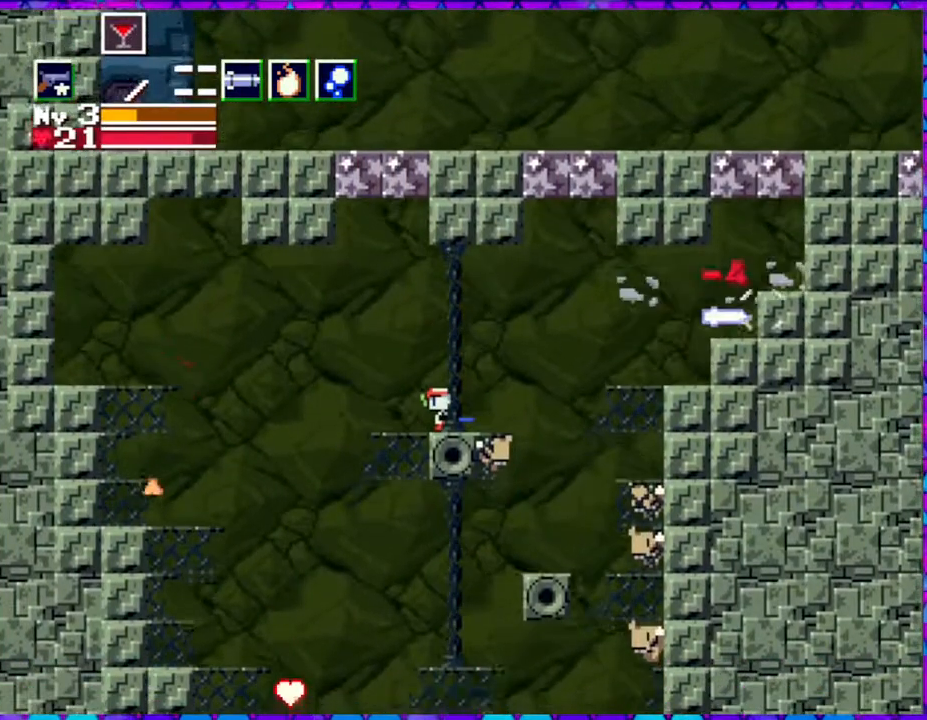
{"buttons": ["B", "DPAD_RIGHT"], "right_stick": "center", "events": [[167, "DPAD_RIGHT", "down"], [350, "B", "down"]]}
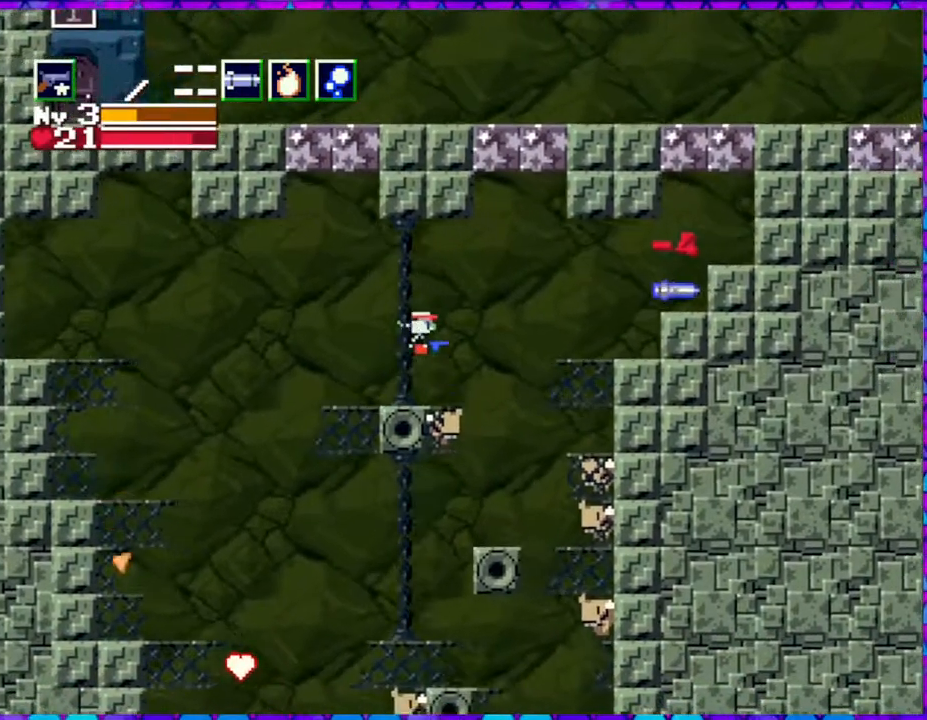
{"buttons": ["B", "DPAD_RIGHT"], "right_stick": "center", "events": []}
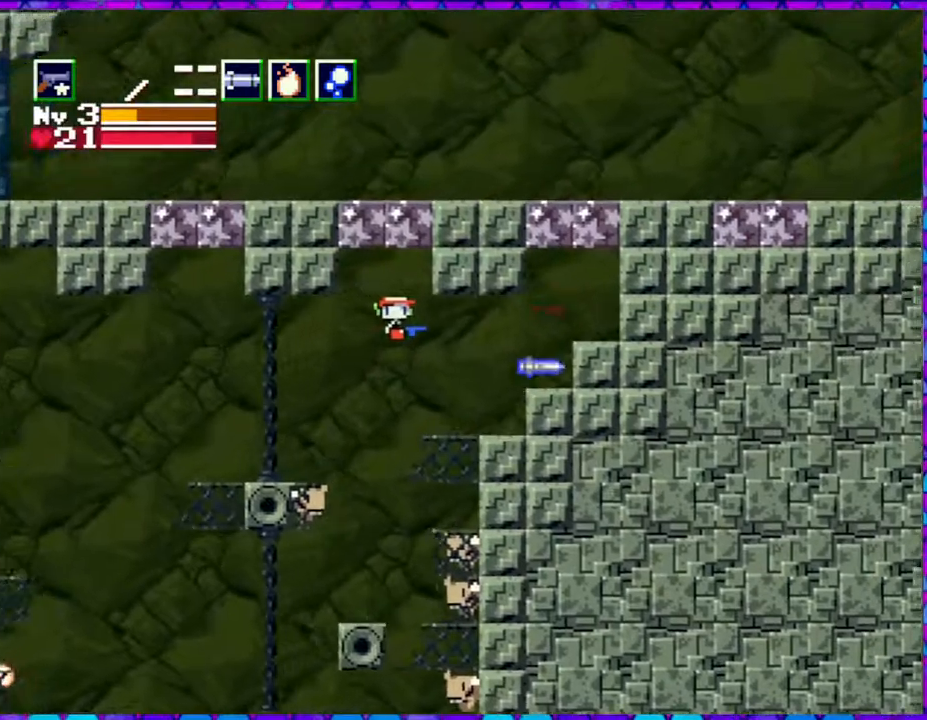
{"buttons": ["DPAD_RIGHT"], "right_stick": "center", "events": [[383, "B", "up"]]}
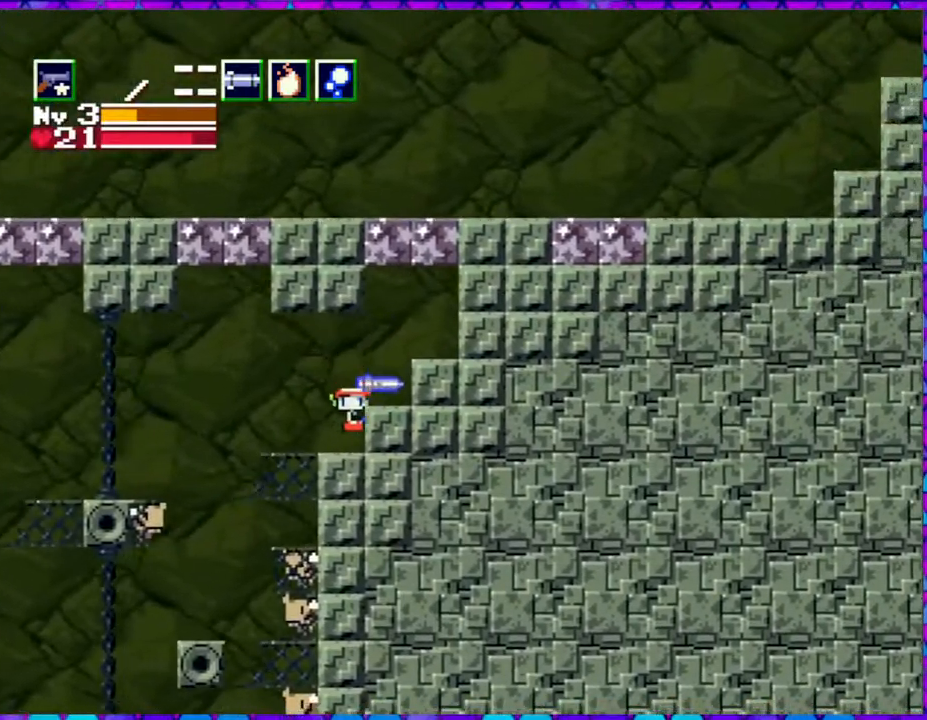
{"buttons": ["B", "DPAD_RIGHT"], "right_stick": "center", "events": [[333, "B", "down"]]}
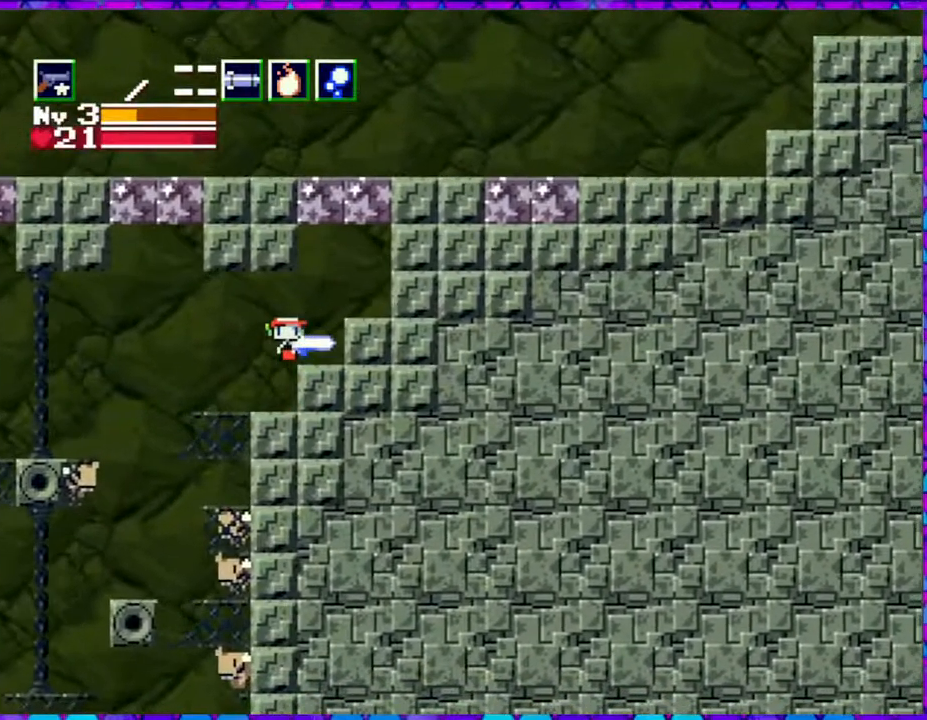
{"buttons": ["DPAD_RIGHT"], "right_stick": "center", "events": [[417, "B", "up"]]}
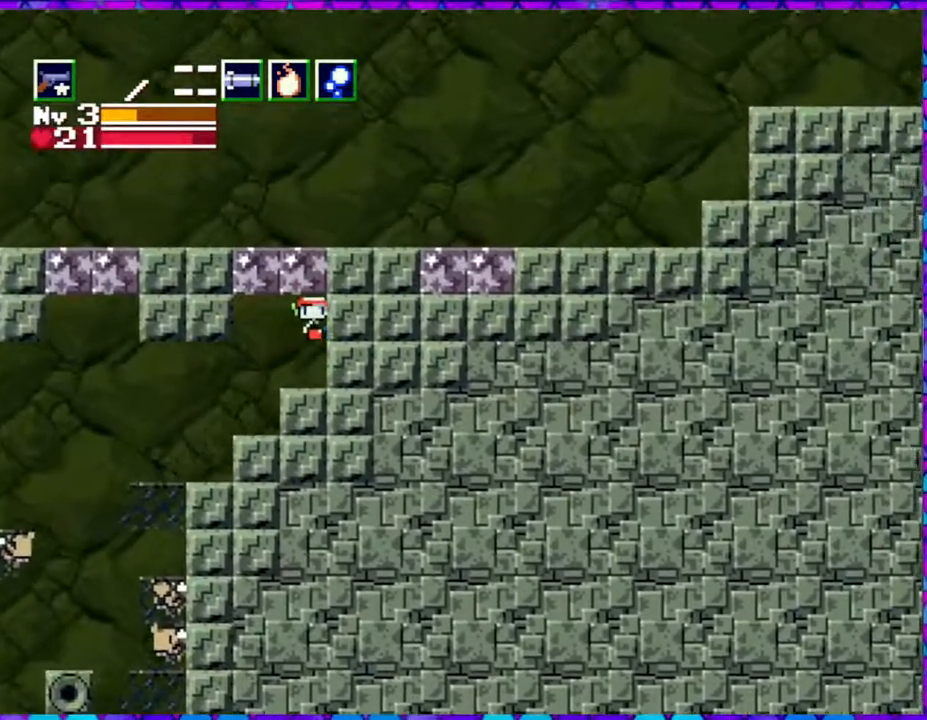
{"buttons": ["B"], "right_stick": "center", "events": [[50, "DPAD_RIGHT", "up"], [167, "DPAD_UP", "down"], [183, "Y", "down"], [300, "Y", "up"], [433, "DPAD_UP", "up"], [467, "B", "down"]]}
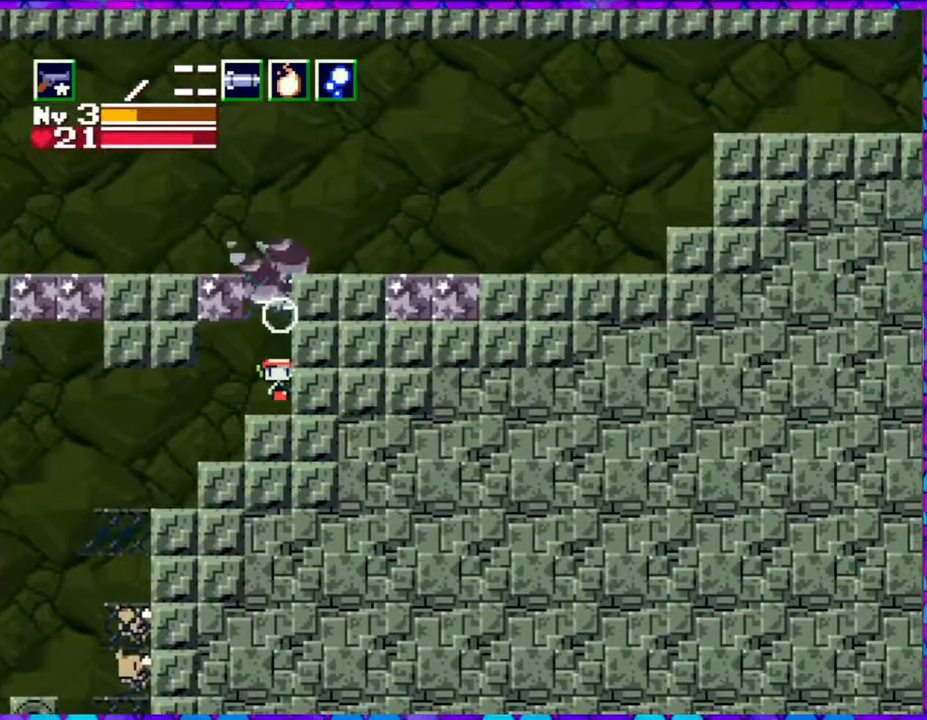
{"buttons": ["B", "DPAD_LEFT"], "right_stick": "center", "events": [[283, "DPAD_LEFT", "down"]]}
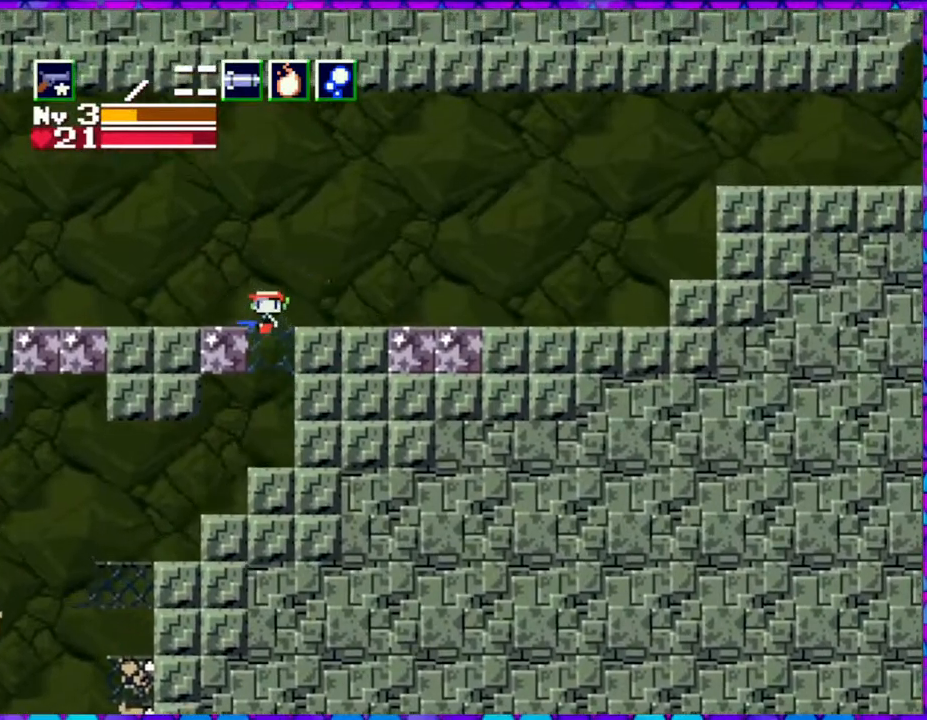
{"buttons": ["DPAD_LEFT"], "right_stick": "center", "events": [[300, "B", "up"]]}
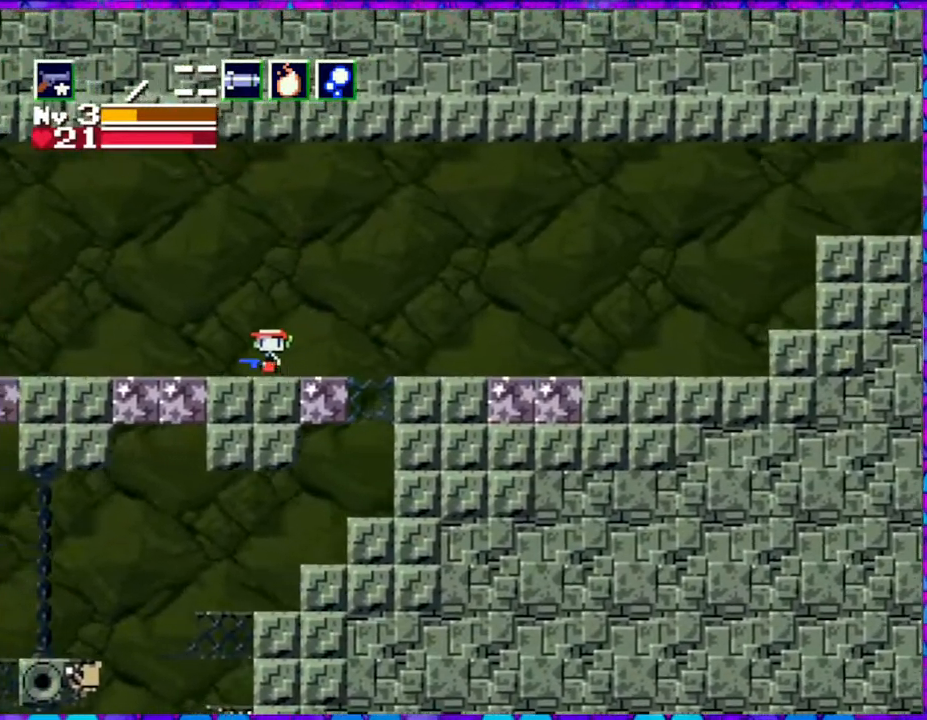
{"buttons": ["DPAD_LEFT"], "right_stick": "center", "events": []}
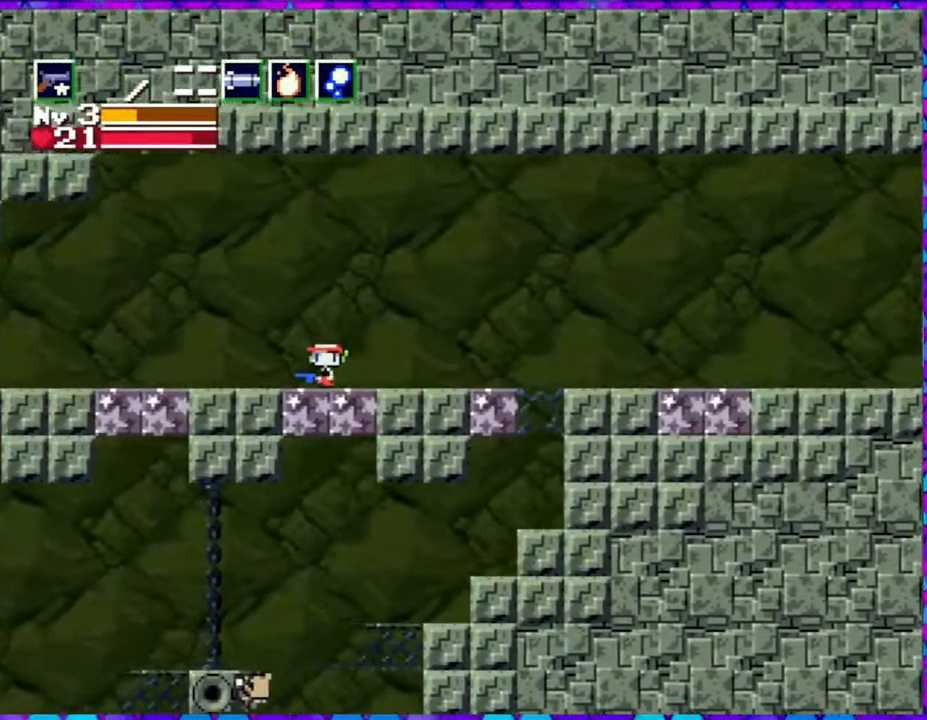
{"buttons": ["DPAD_LEFT"], "right_stick": "center", "events": []}